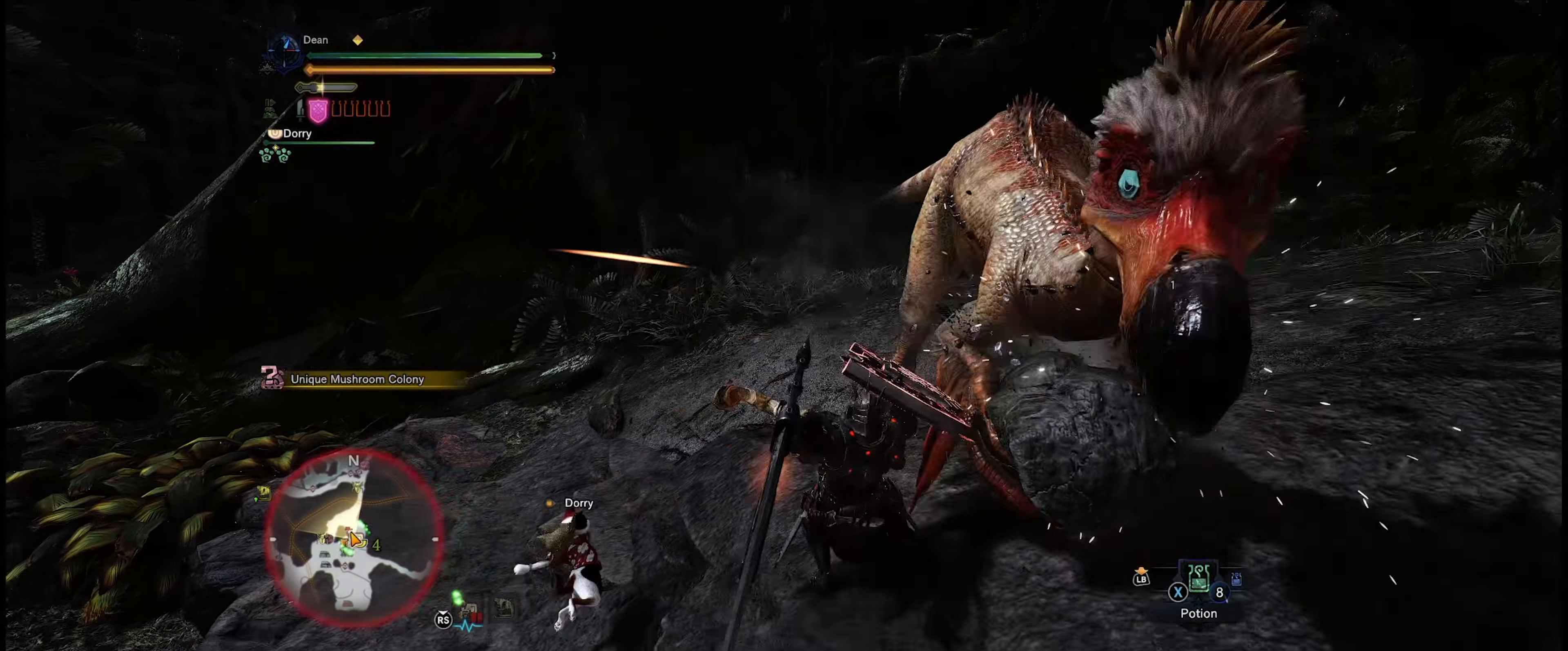
Gameplay with a controller (Xbox layout); each line is a JSON object with the inputs held at the frame after it. "events" lists button and stick changes between this image and that frame as [ms after this image, input, new state], when the widget could be followed in between. Not read: L3 R3.
{"buttons": [], "left_stick": "up-left", "right_stick": "center", "events": [[317, "left_stick", "up-left"]]}
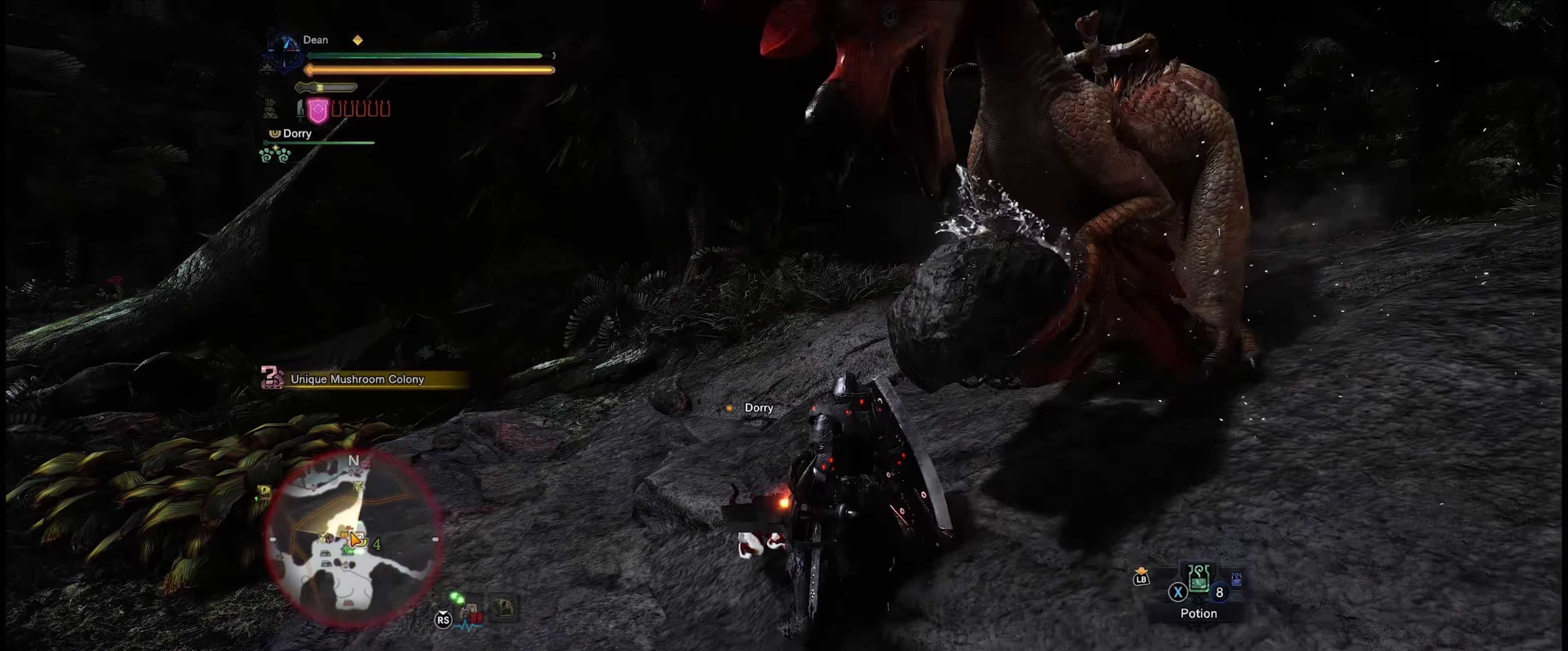
{"buttons": [], "left_stick": "up-left", "right_stick": "center", "events": [[233, "A", "down"], [367, "A", "up"]]}
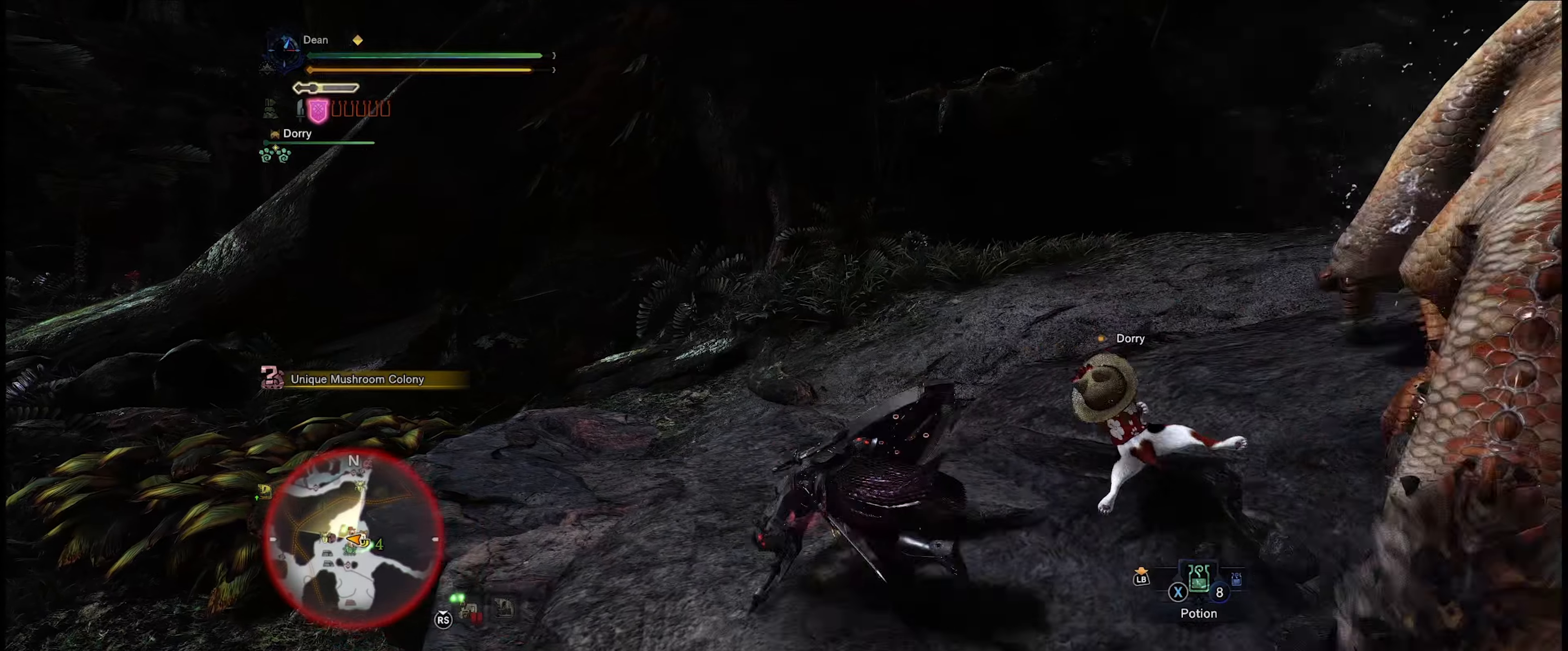
{"buttons": [], "left_stick": "up-left", "right_stick": "right", "events": [[150, "right_stick", "right"]]}
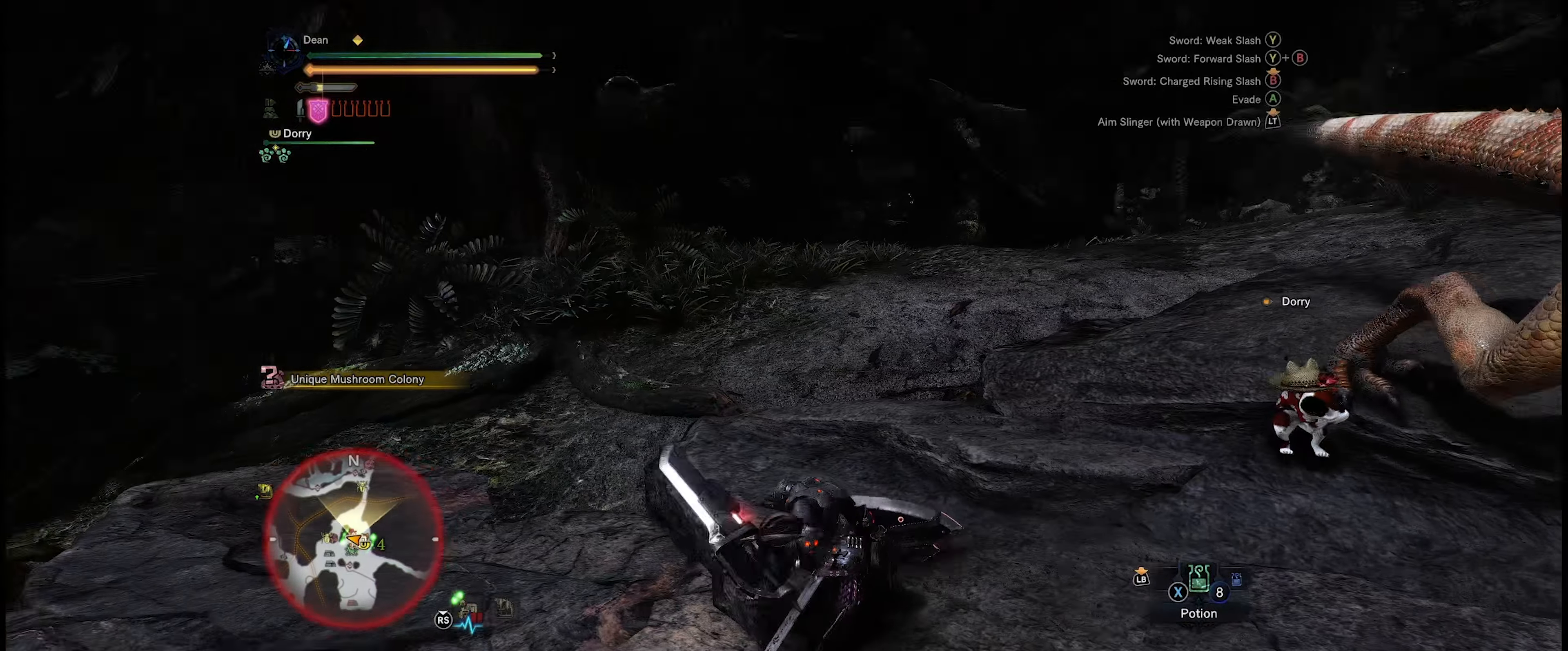
{"buttons": [], "left_stick": "up", "right_stick": "right", "events": [[250, "left_stick", "up"]]}
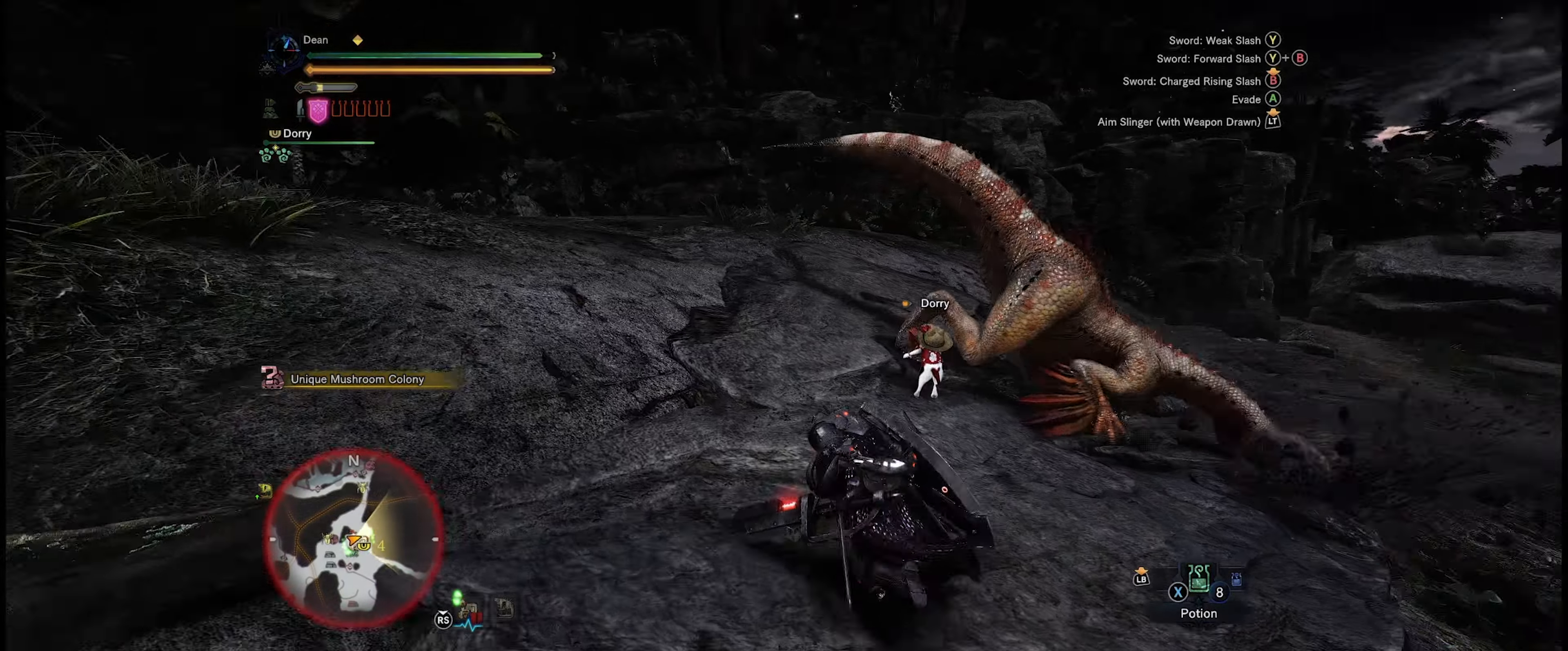
{"buttons": ["Y"], "left_stick": "up", "right_stick": "center", "events": [[17, "right_stick", "down-right"], [317, "right_stick", "center"], [467, "Y", "down"]]}
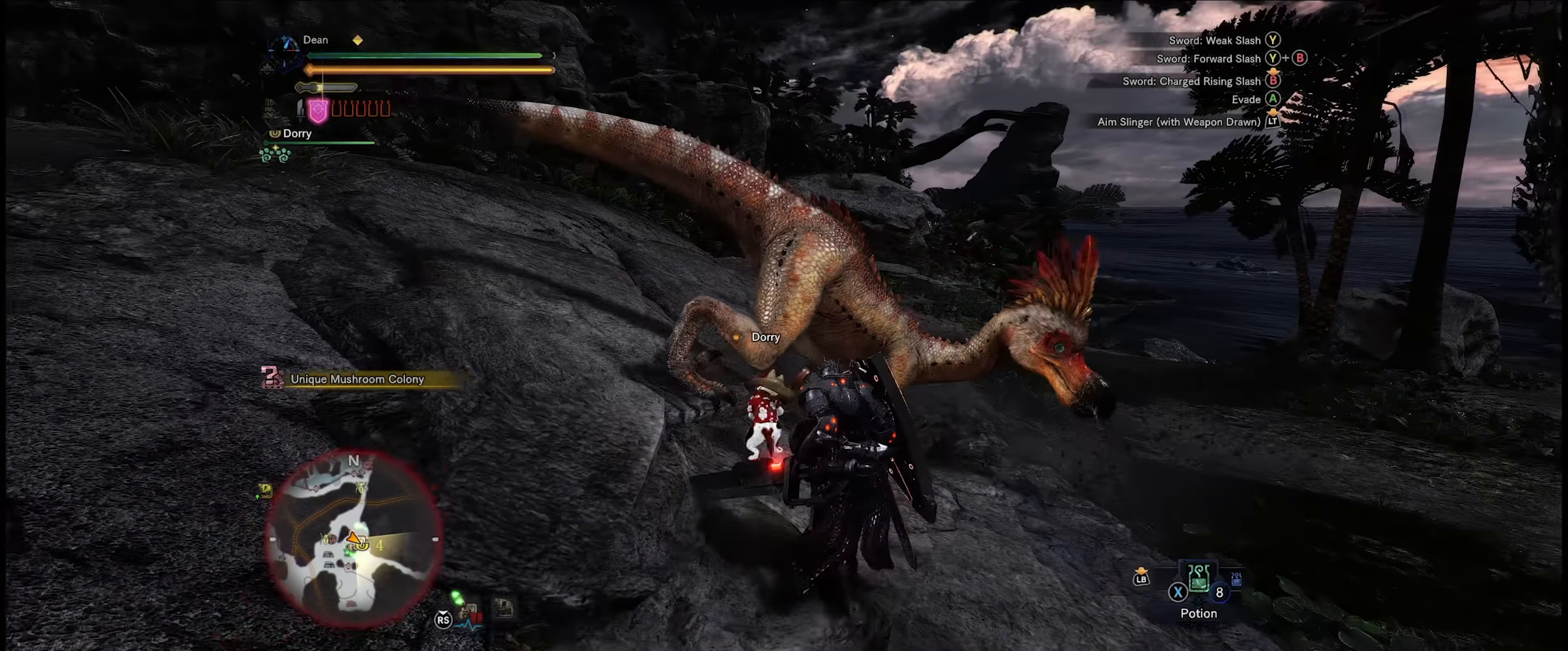
{"buttons": [], "left_stick": "center", "right_stick": "center", "events": [[50, "Y", "up"], [417, "left_stick", "center"]]}
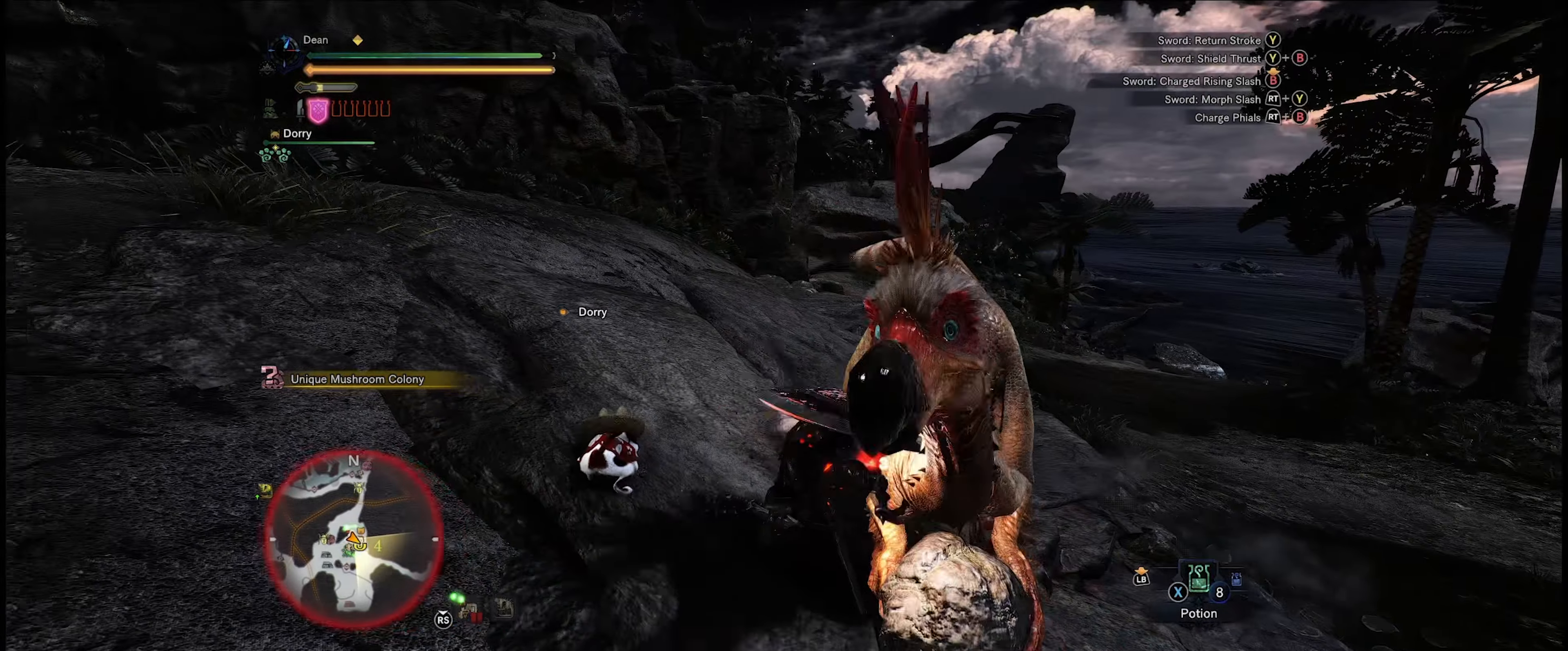
{"buttons": ["R2"], "left_stick": "up-right", "right_stick": "down-right", "events": [[84, "R2", "down"], [200, "left_stick", "up"], [250, "left_stick", "up-right"], [334, "right_stick", "down-right"]]}
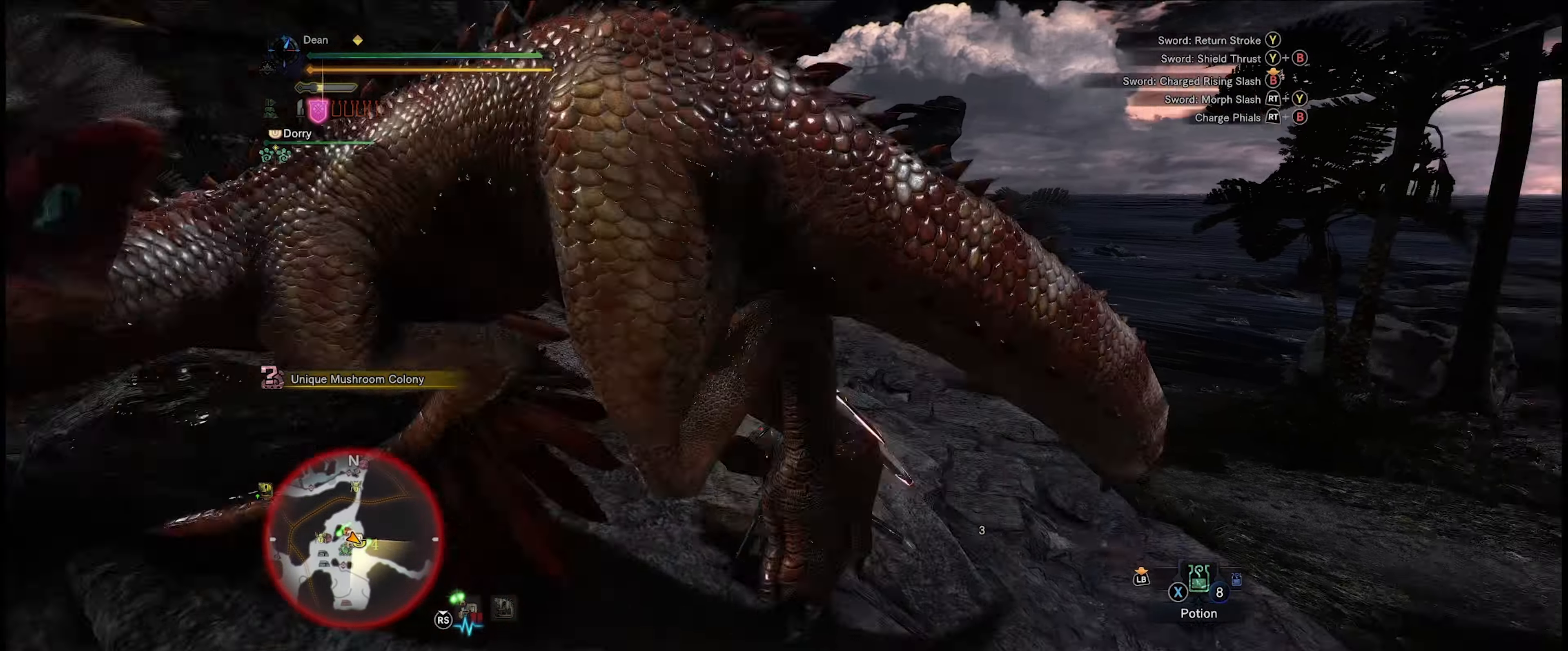
{"buttons": ["R2"], "left_stick": "up-left", "right_stick": "center", "events": [[317, "right_stick", "right"], [400, "left_stick", "up-left"], [450, "right_stick", "center"]]}
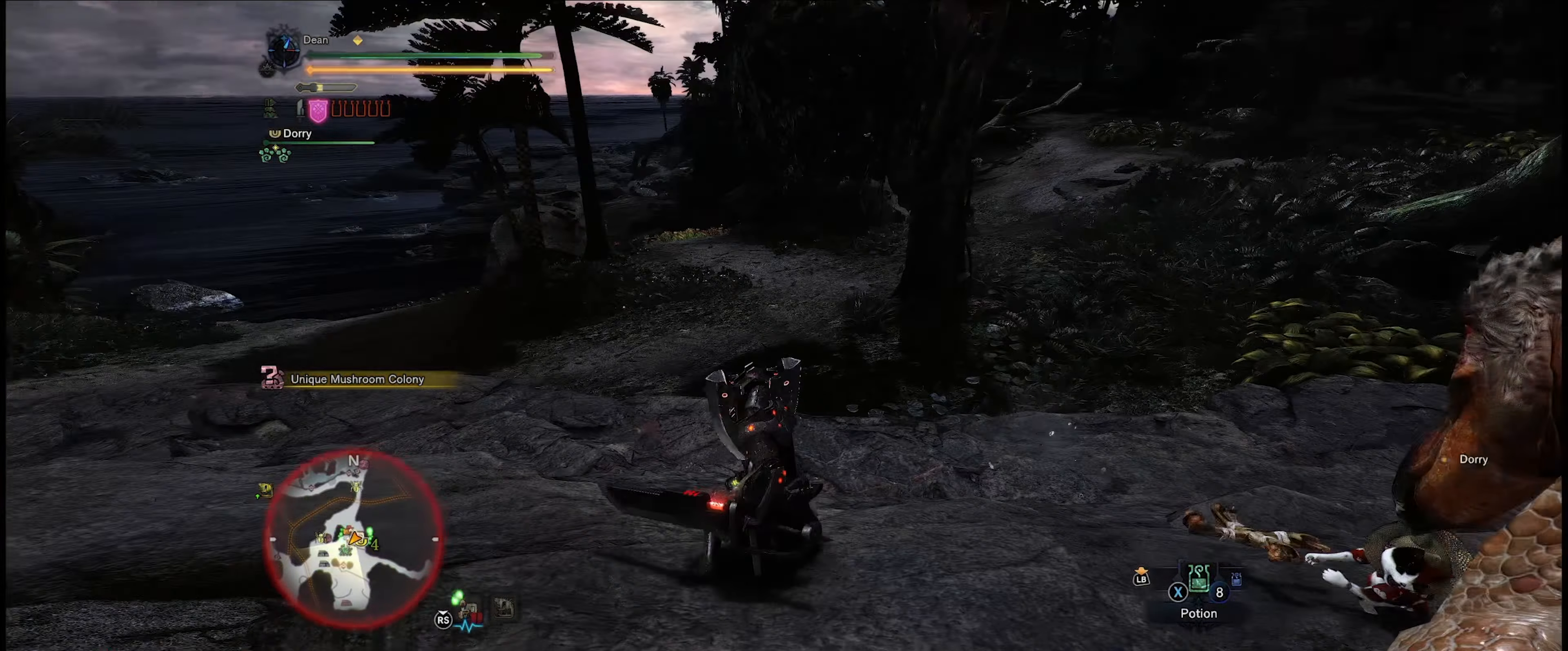
{"buttons": [], "left_stick": "left", "right_stick": "left", "events": [[67, "right_stick", "left"], [100, "left_stick", "left"], [134, "R2", "up"]]}
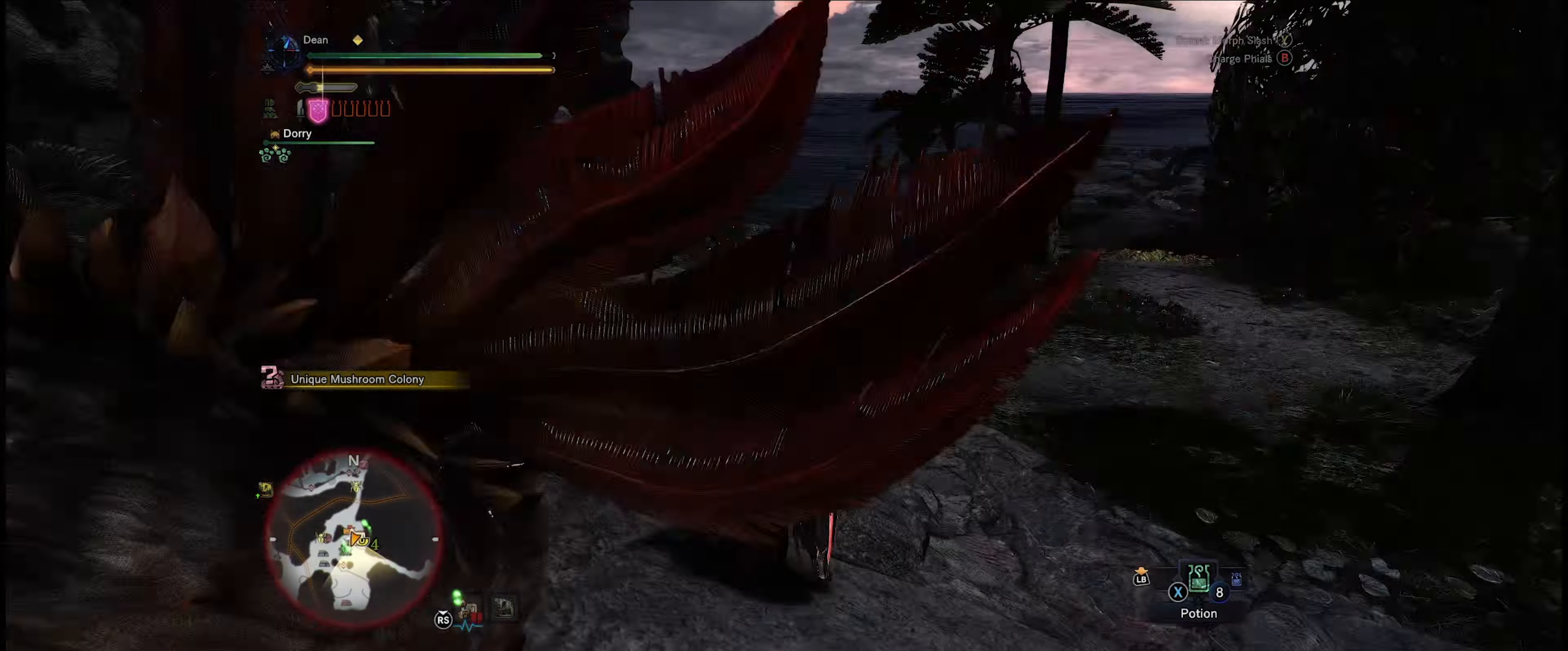
{"buttons": [], "left_stick": "up-left", "right_stick": "up-left", "events": [[217, "left_stick", "up-left"], [367, "right_stick", "up-left"]]}
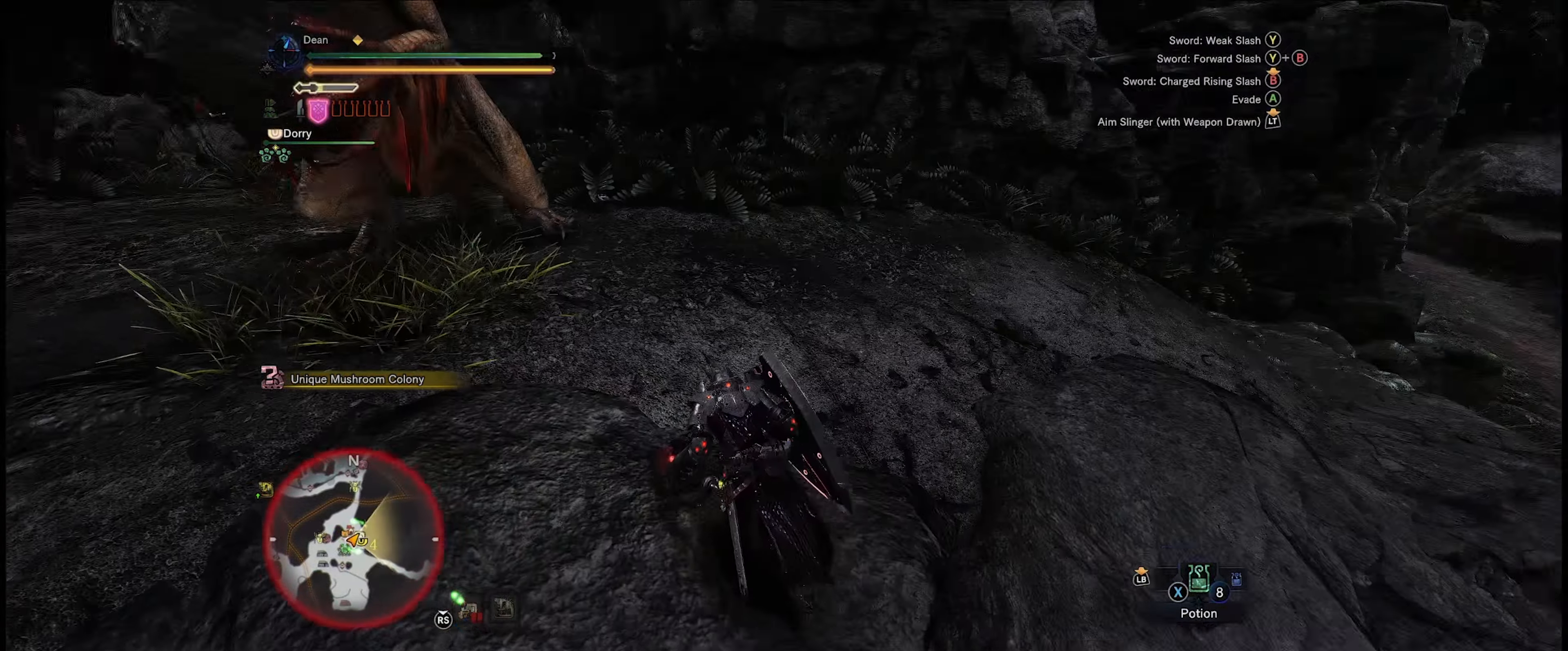
{"buttons": ["R2"], "left_stick": "up", "right_stick": "center", "events": [[200, "right_stick", "center"], [366, "left_stick", "up-right"], [483, "R2", "down"], [500, "left_stick", "up"]]}
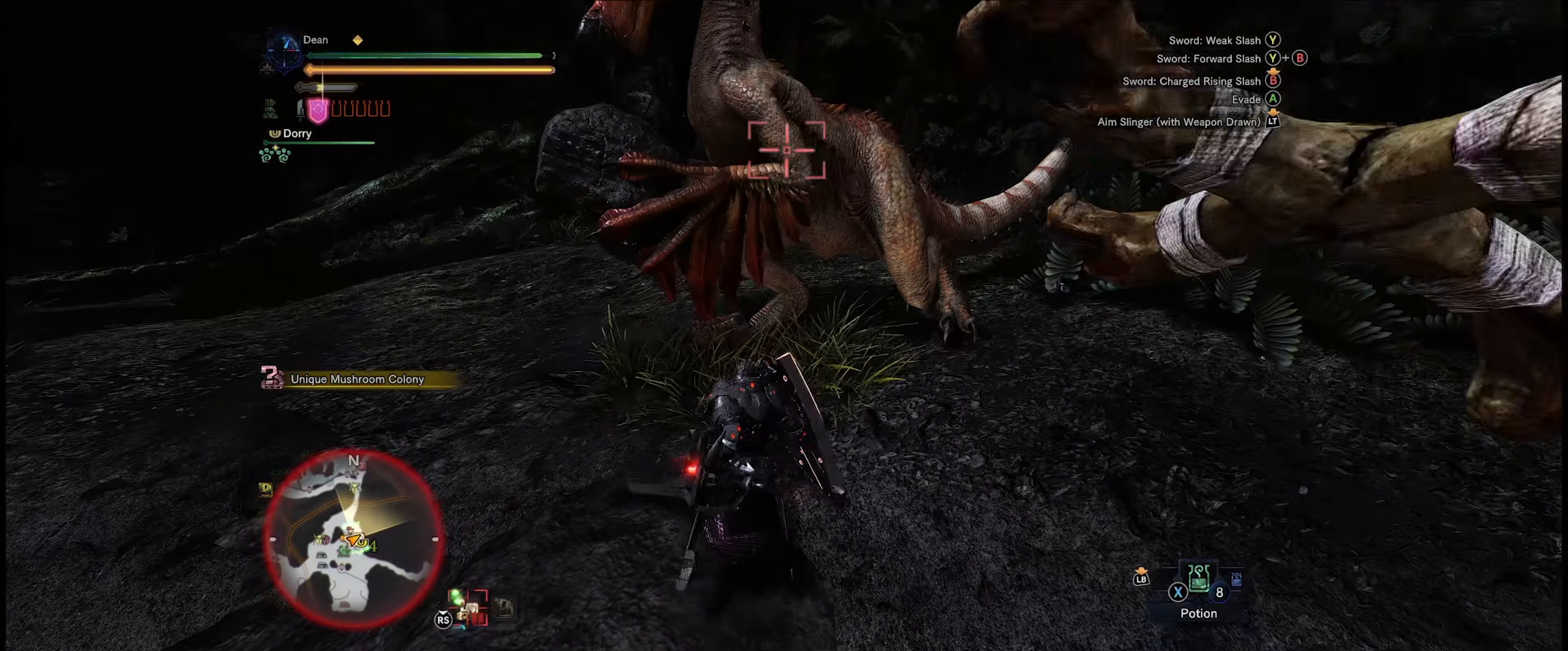
{"buttons": [], "left_stick": "up-right", "right_stick": "center", "events": [[466, "R2", "up"], [483, "left_stick", "up-right"]]}
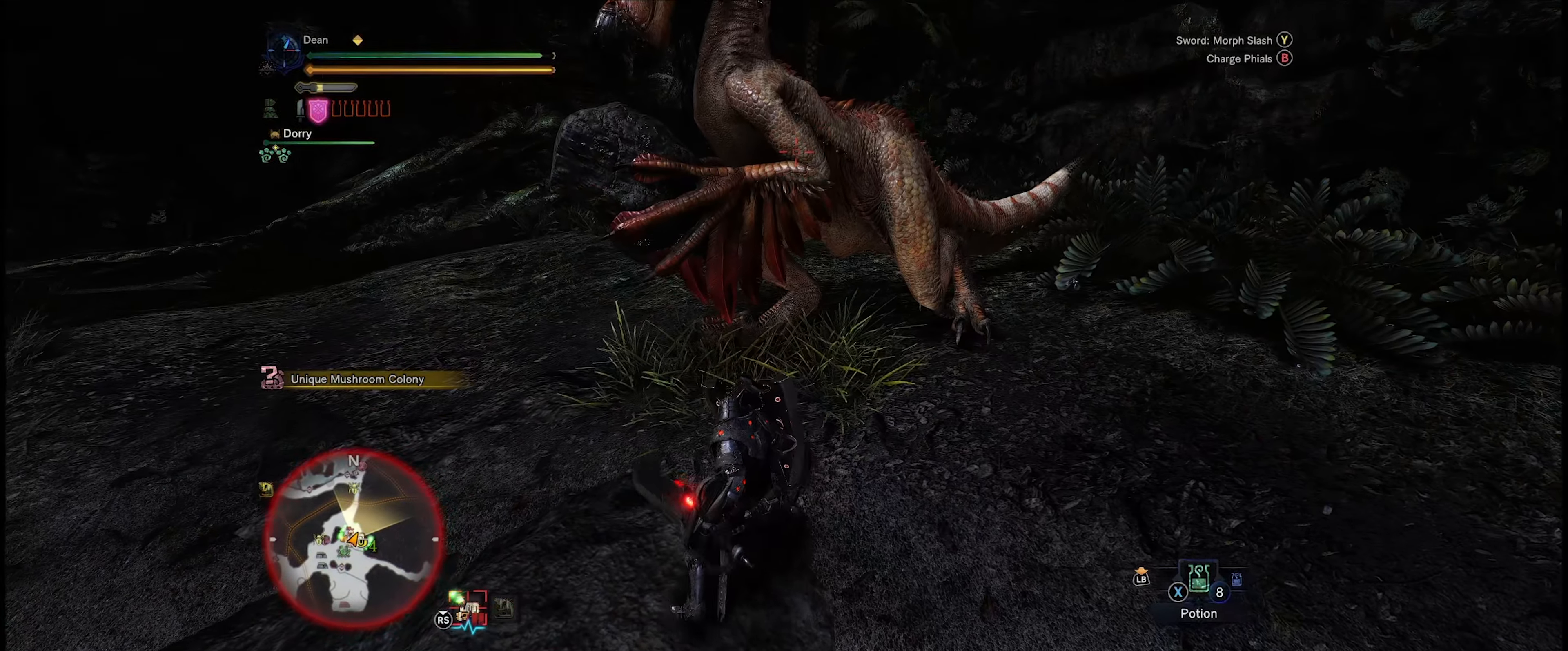
{"buttons": [], "left_stick": "right", "right_stick": "center", "events": [[133, "left_stick", "right"]]}
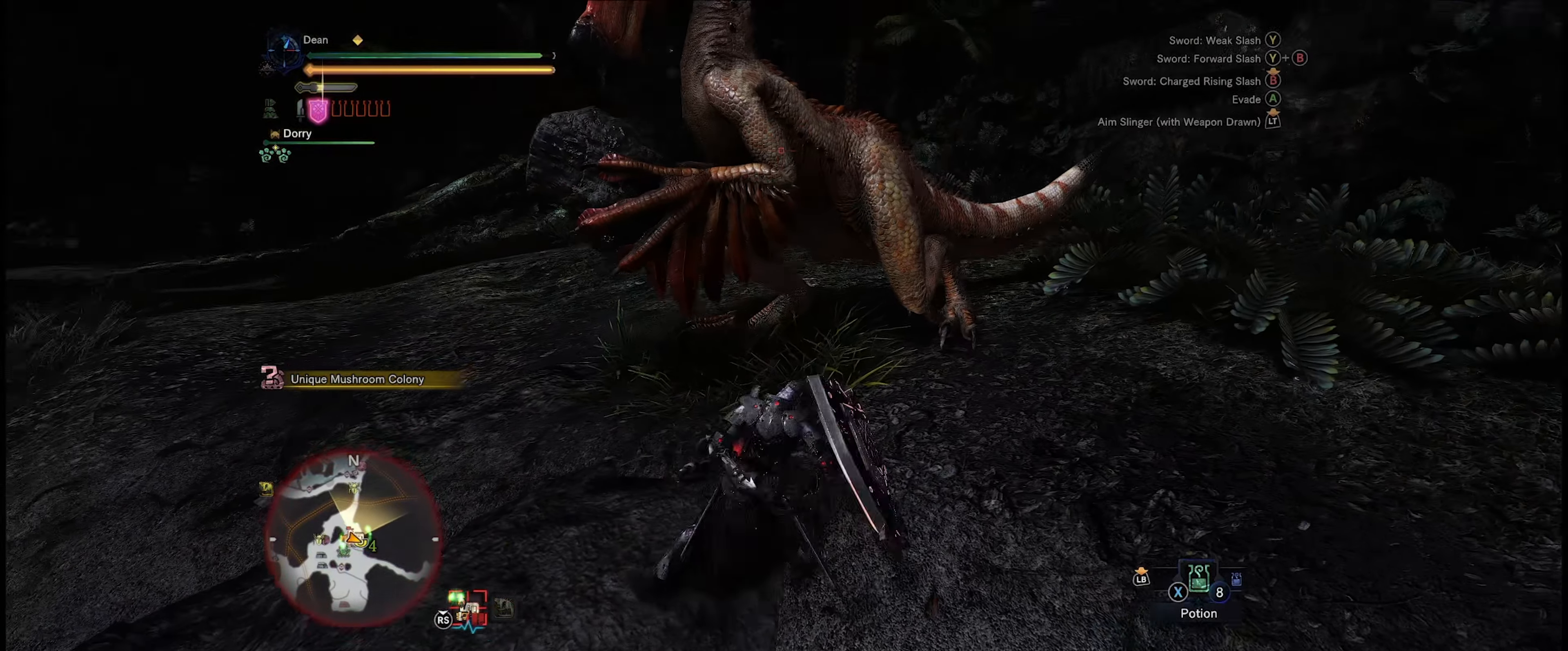
{"buttons": [], "left_stick": "right", "right_stick": "center", "events": []}
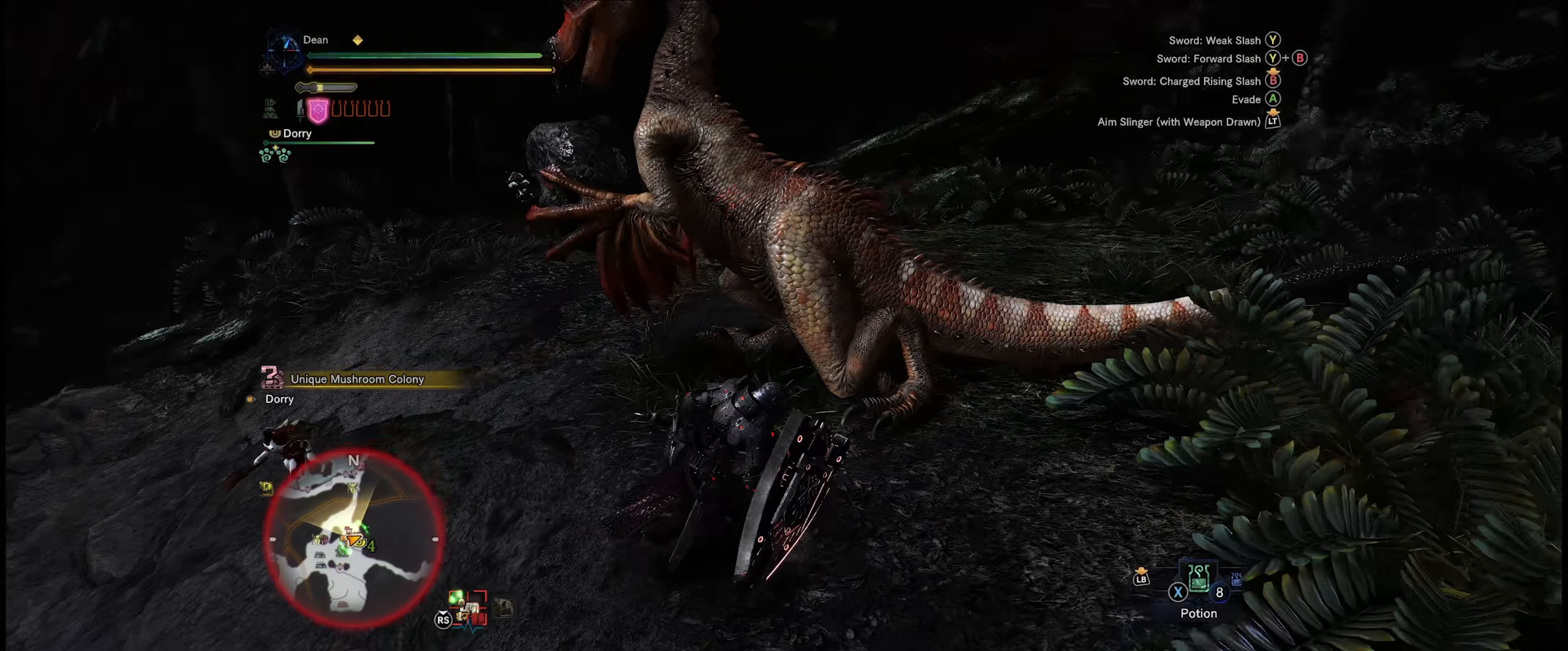
{"buttons": [], "left_stick": "center", "right_stick": "center", "events": [[33, "left_stick", "up-right"], [133, "left_stick", "up"], [200, "Y", "down"], [300, "left_stick", "center"], [316, "Y", "up"]]}
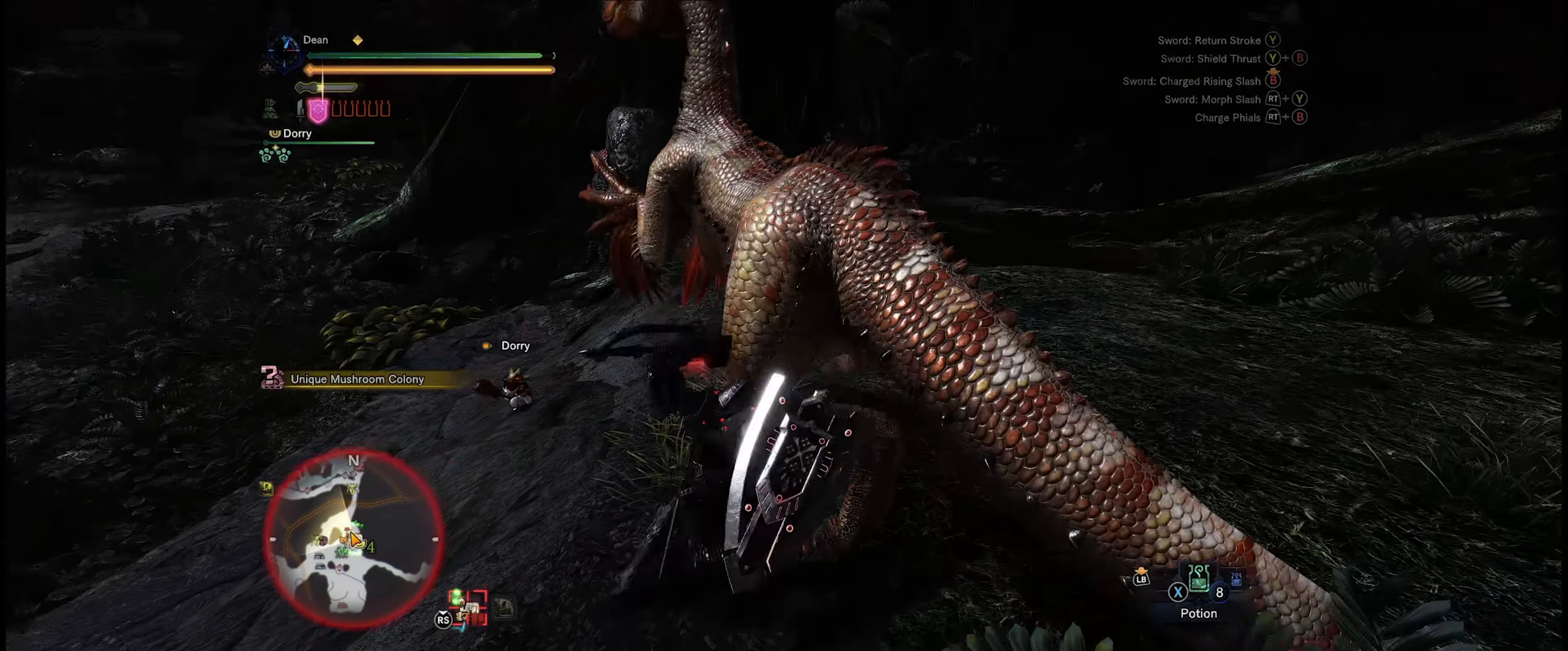
{"buttons": [], "left_stick": "up", "right_stick": "center", "events": [[266, "Y", "down"], [333, "Y", "up"], [416, "left_stick", "up"]]}
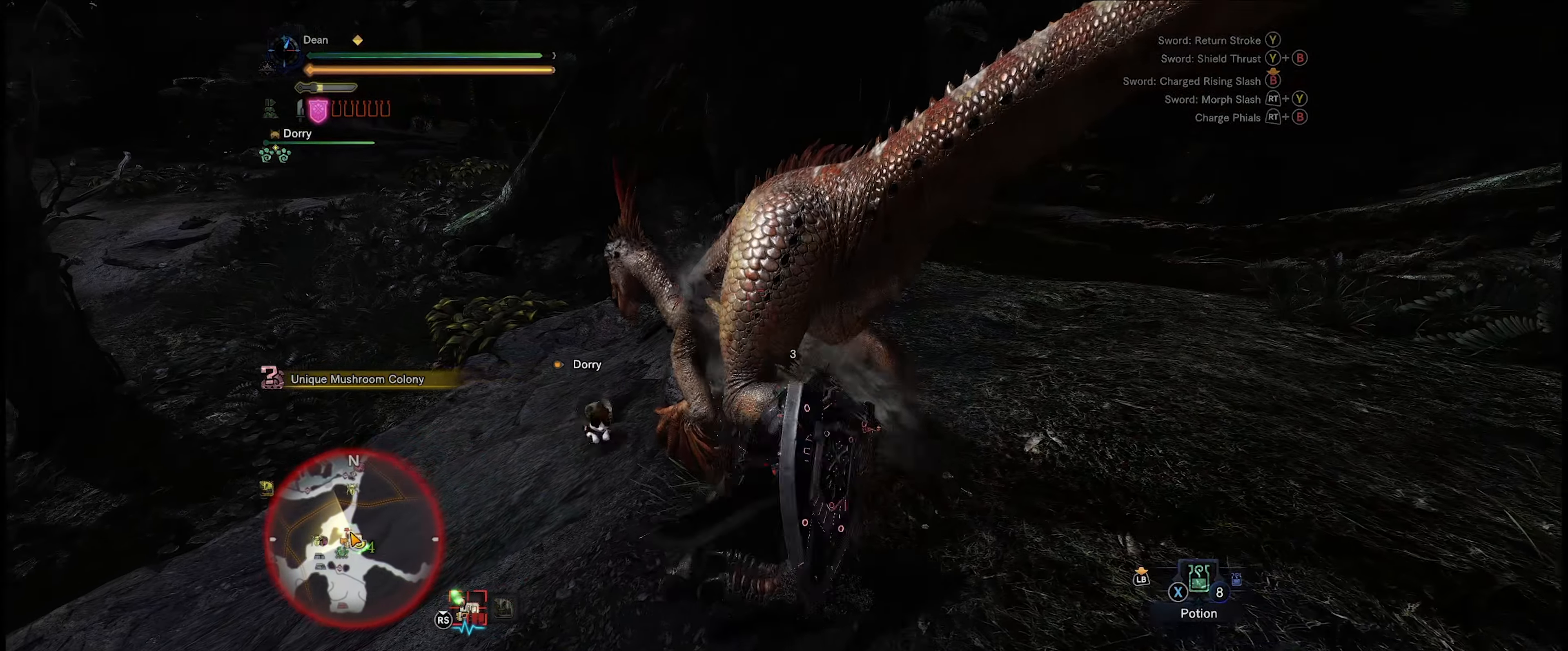
{"buttons": [], "left_stick": "center", "right_stick": "center", "events": [[50, "Y", "down"], [150, "Y", "up"], [233, "Y", "down"], [316, "left_stick", "center"], [350, "Y", "up"], [416, "Y", "down"], [500, "Y", "up"]]}
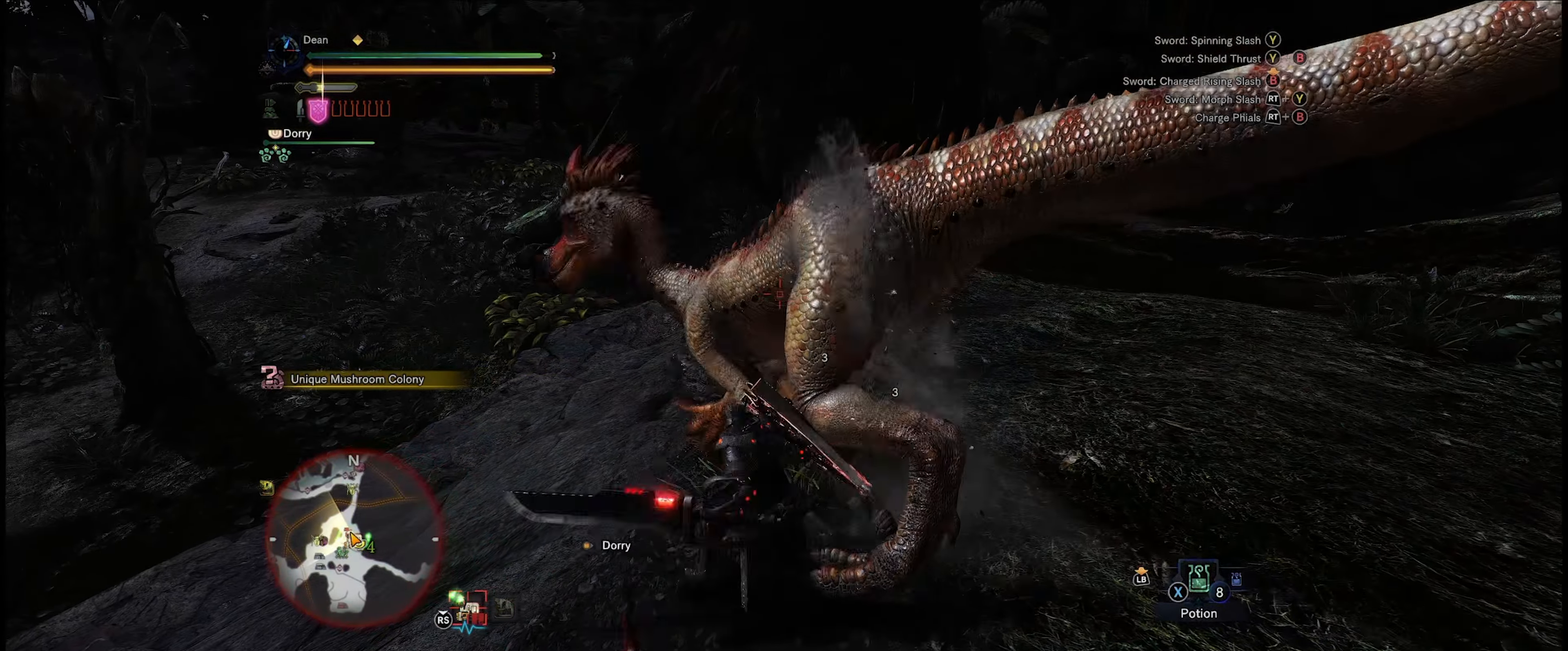
{"buttons": [], "left_stick": "center", "right_stick": "center", "events": [[83, "Y", "down"], [200, "Y", "up"]]}
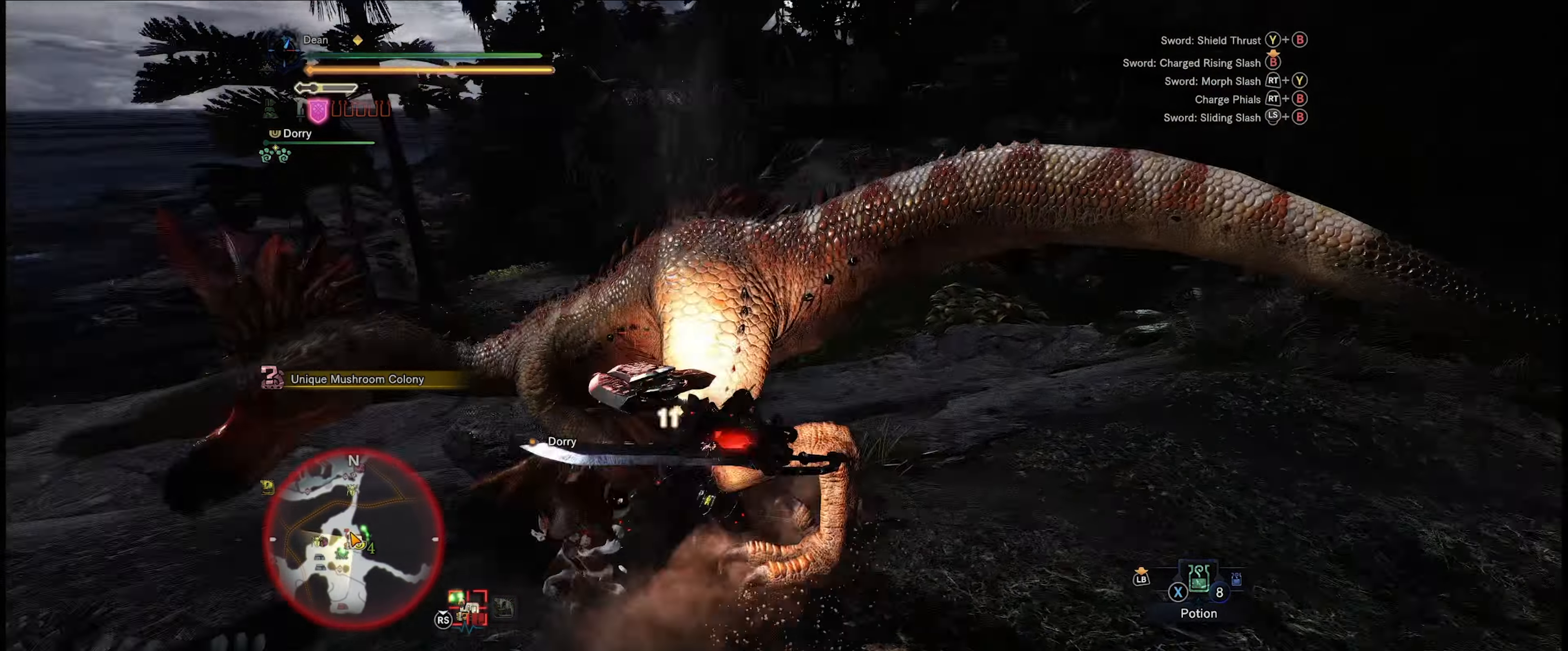
{"buttons": ["Y"], "left_stick": "up", "right_stick": "center", "events": [[33, "left_stick", "up"], [83, "Y", "down"], [200, "Y", "up"], [300, "Y", "down"], [400, "Y", "up"], [467, "Y", "down"]]}
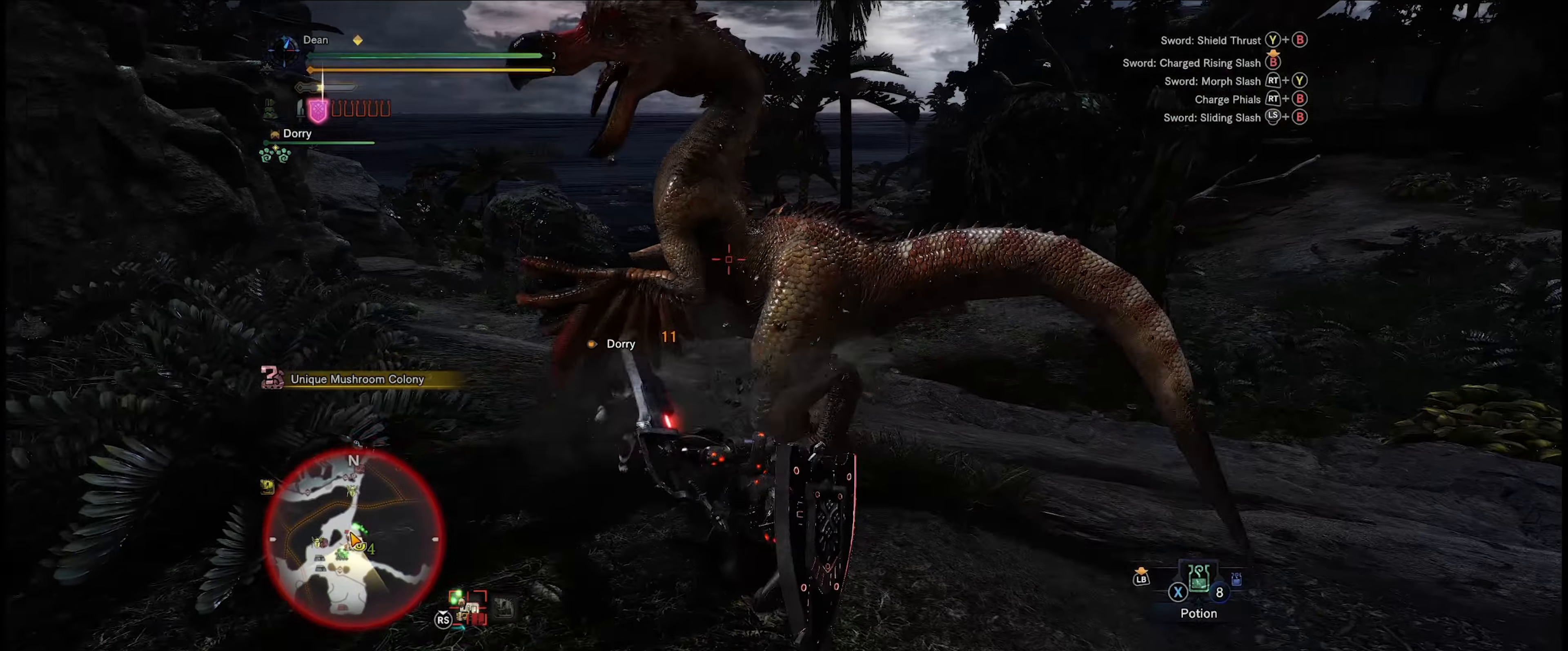
{"buttons": [], "left_stick": "up", "right_stick": "center", "events": [[67, "Y", "up"], [167, "Y", "down"], [300, "Y", "up"]]}
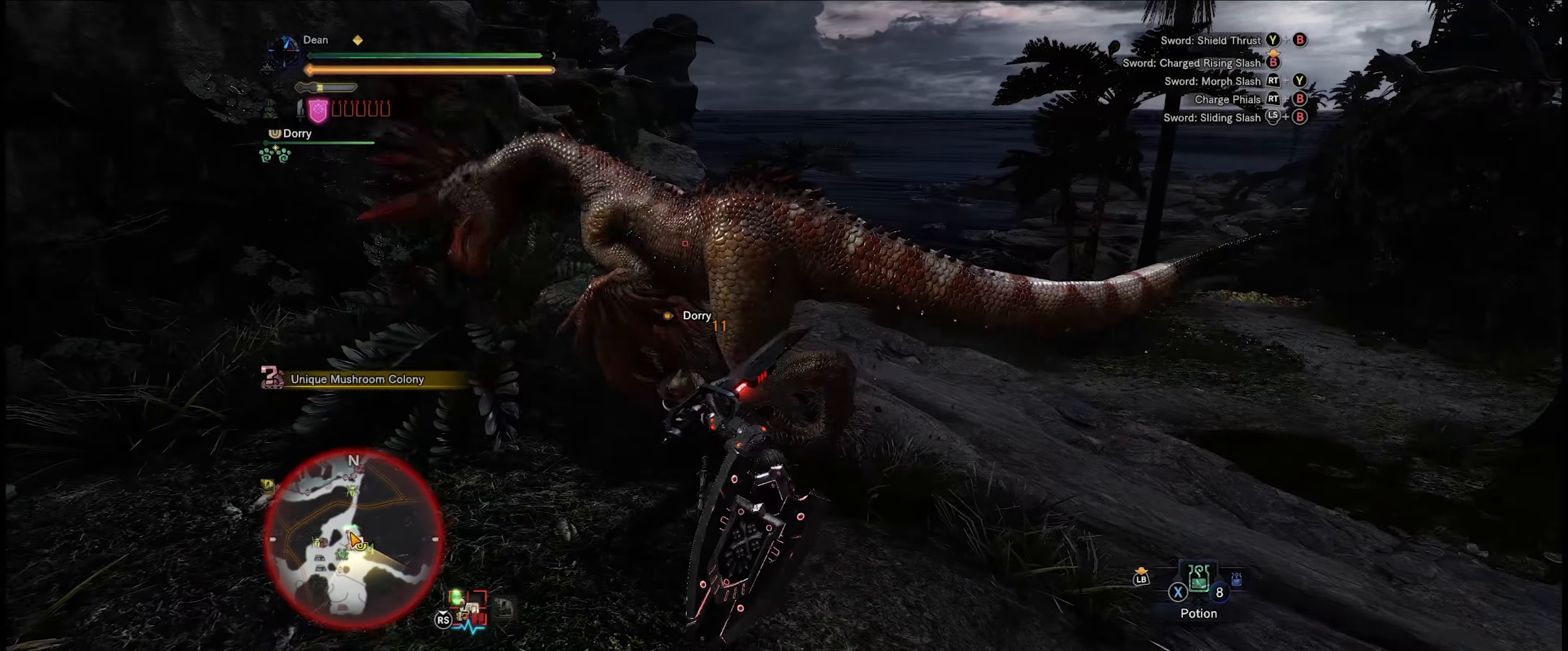
{"buttons": [], "left_stick": "up", "right_stick": "center", "events": []}
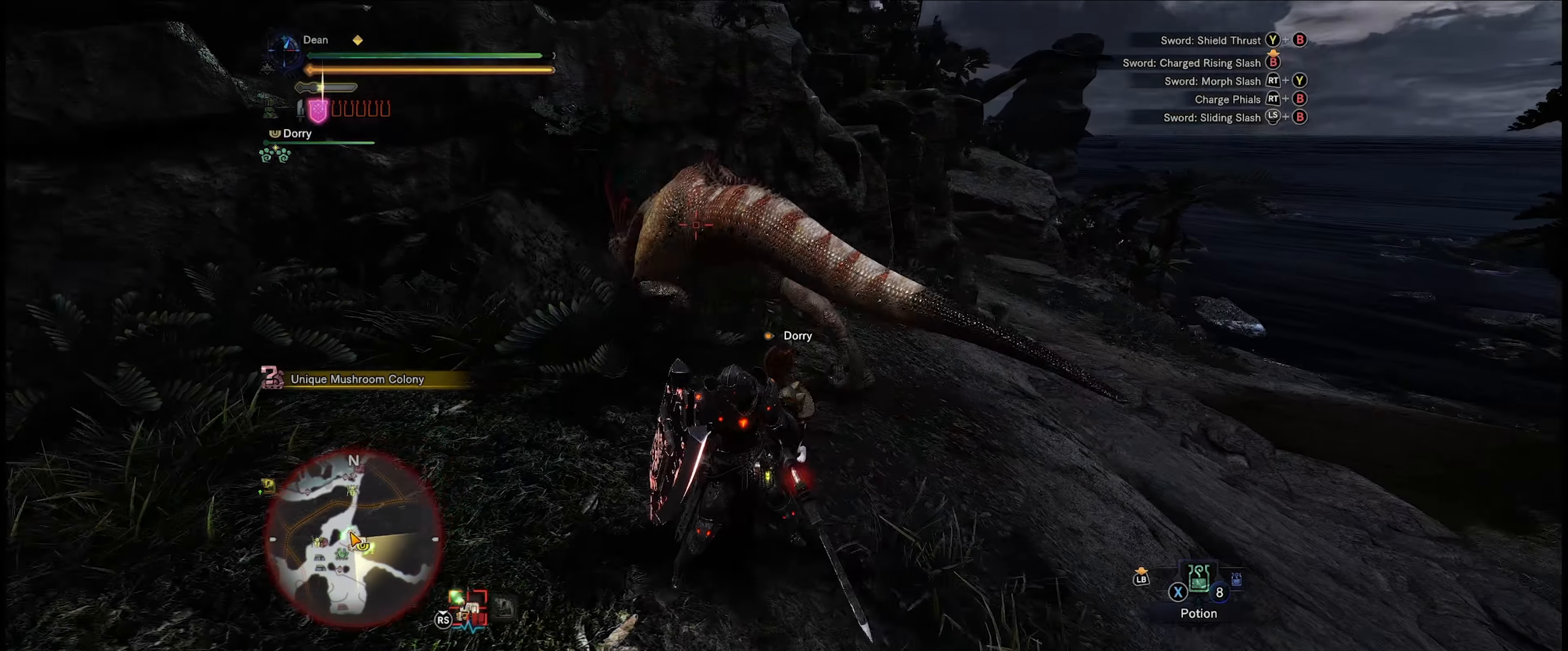
{"buttons": ["Y"], "left_stick": "up", "right_stick": "center", "events": [[467, "Y", "down"]]}
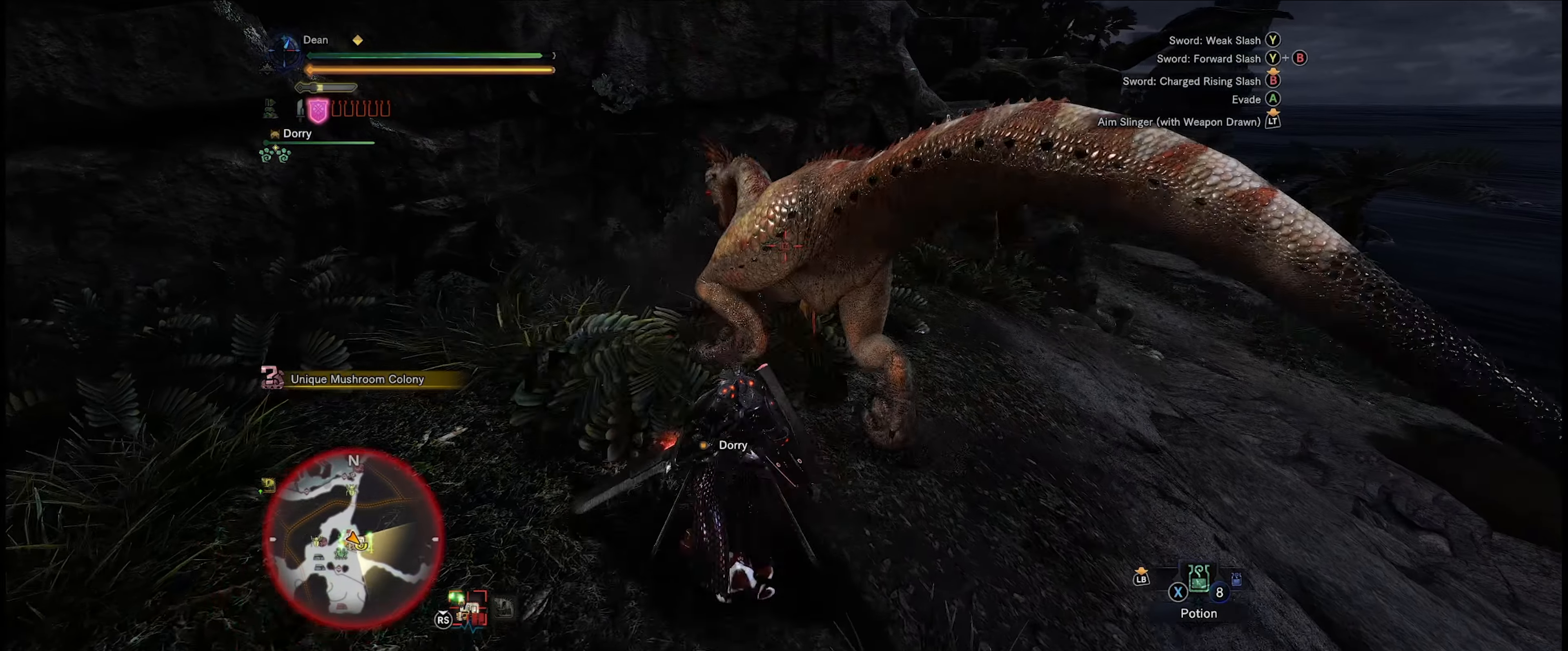
{"buttons": [], "left_stick": "center", "right_stick": "center", "events": [[83, "Y", "up"], [300, "left_stick", "center"]]}
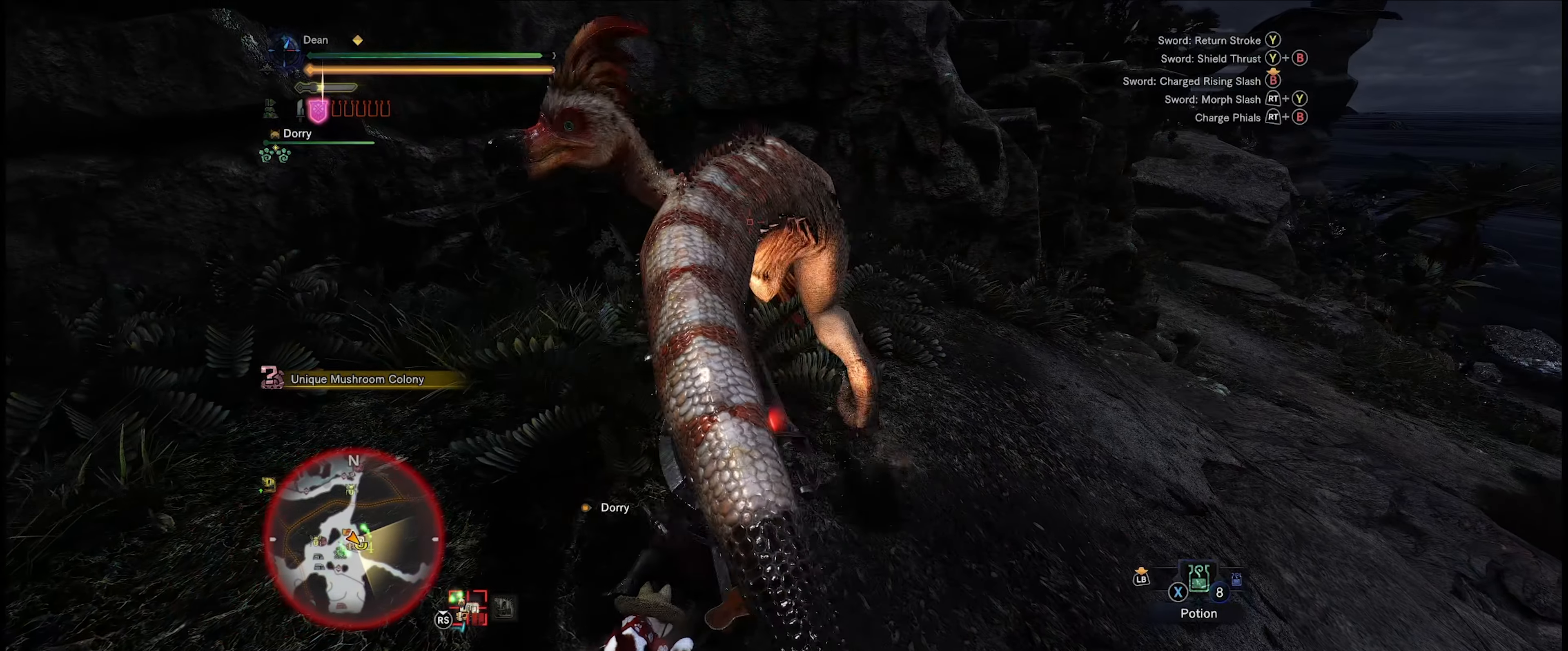
{"buttons": [], "left_stick": "center", "right_stick": "center", "events": [[200, "Y", "down"], [267, "Y", "up"], [367, "Y", "down"], [483, "Y", "up"]]}
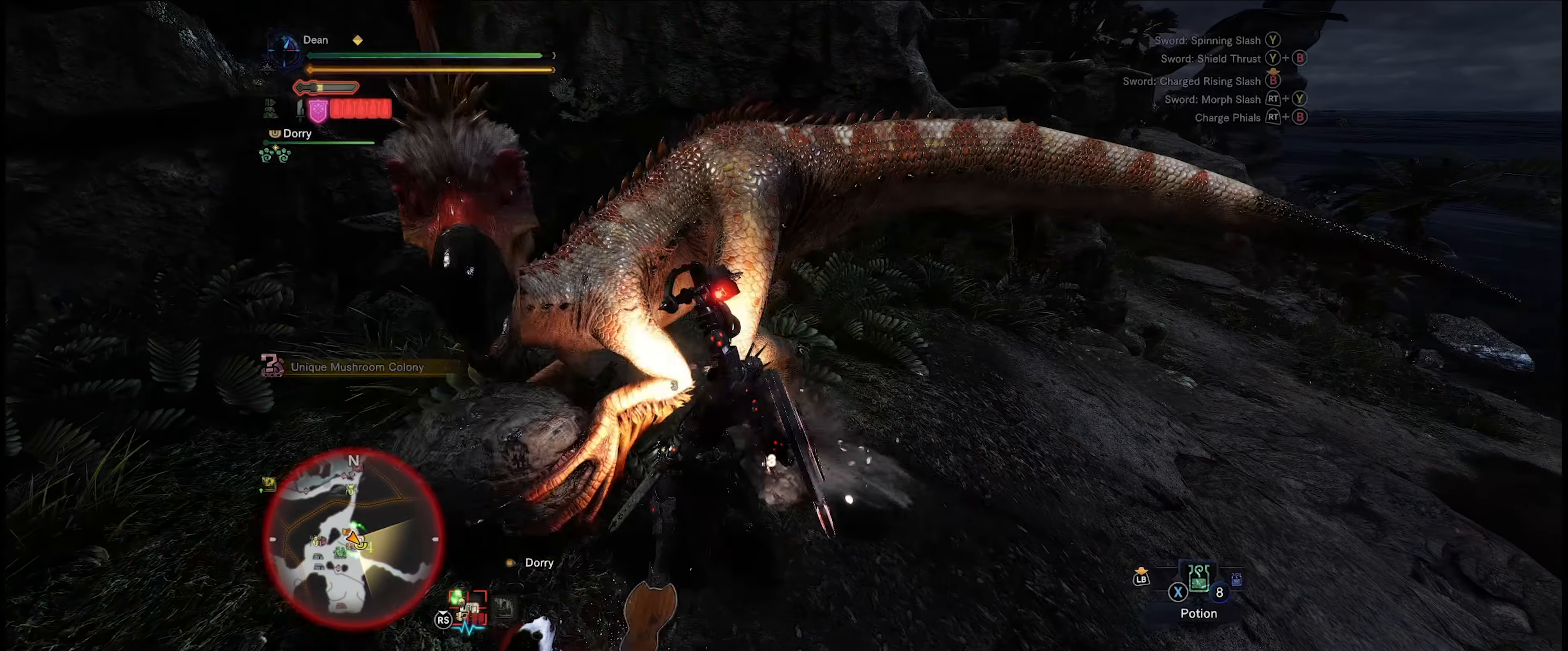
{"buttons": [], "left_stick": "center", "right_stick": "center", "events": []}
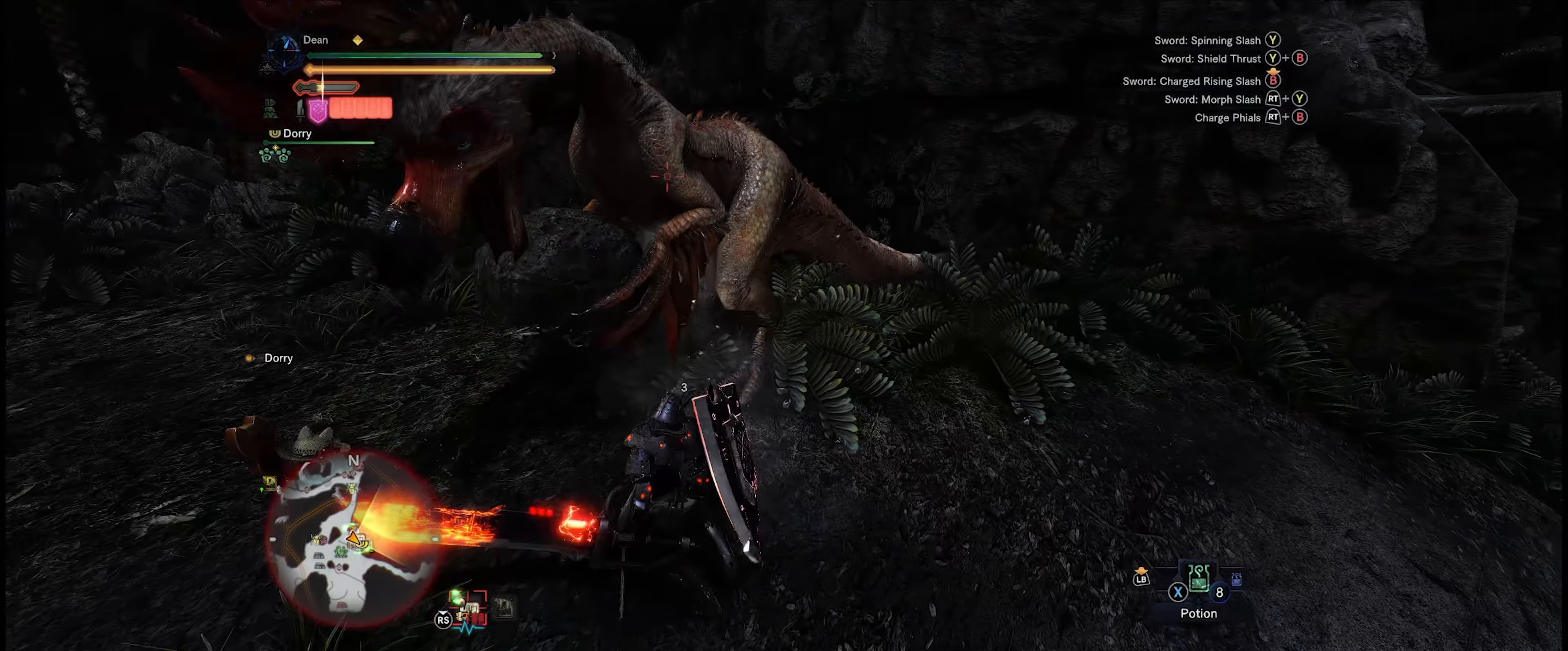
{"buttons": [], "left_stick": "right", "right_stick": "center", "events": [[200, "left_stick", "right"]]}
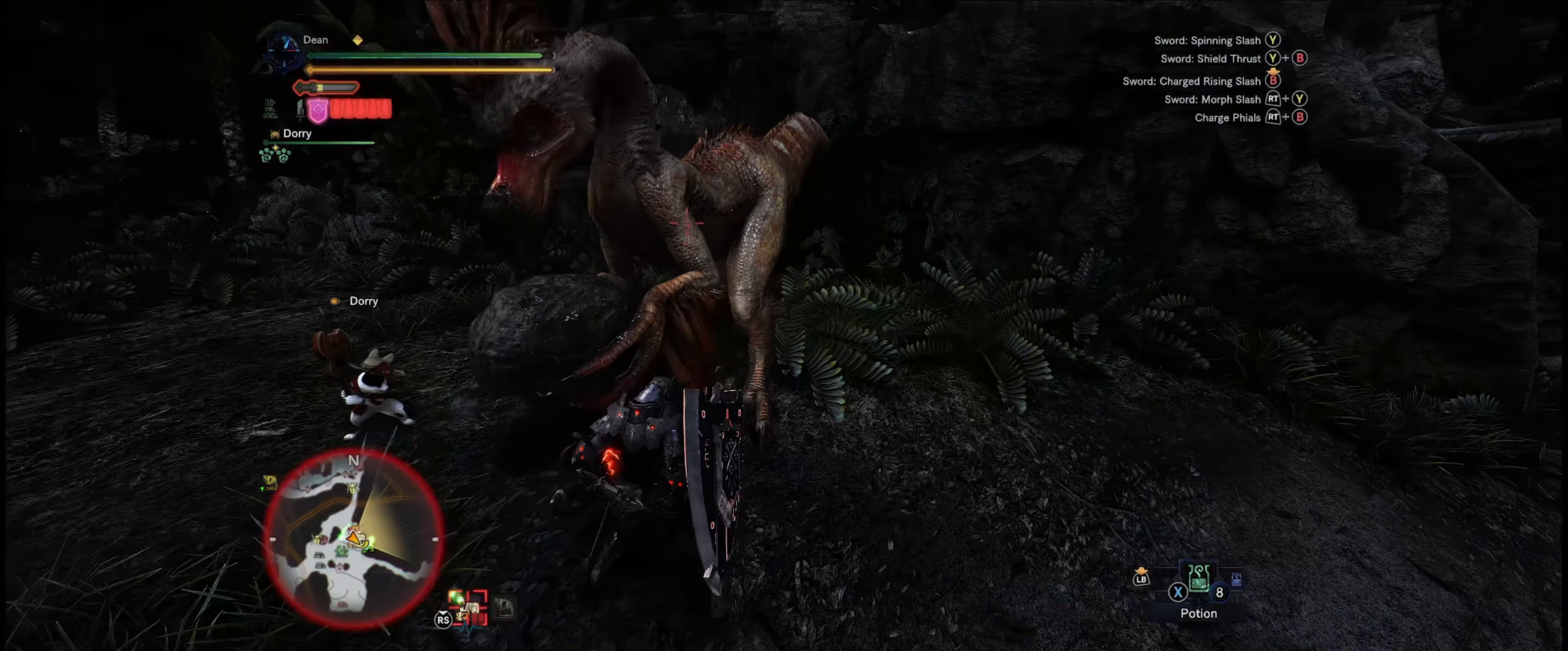
{"buttons": [], "left_stick": "right", "right_stick": "center", "events": [[33, "A", "down"], [100, "A", "up"]]}
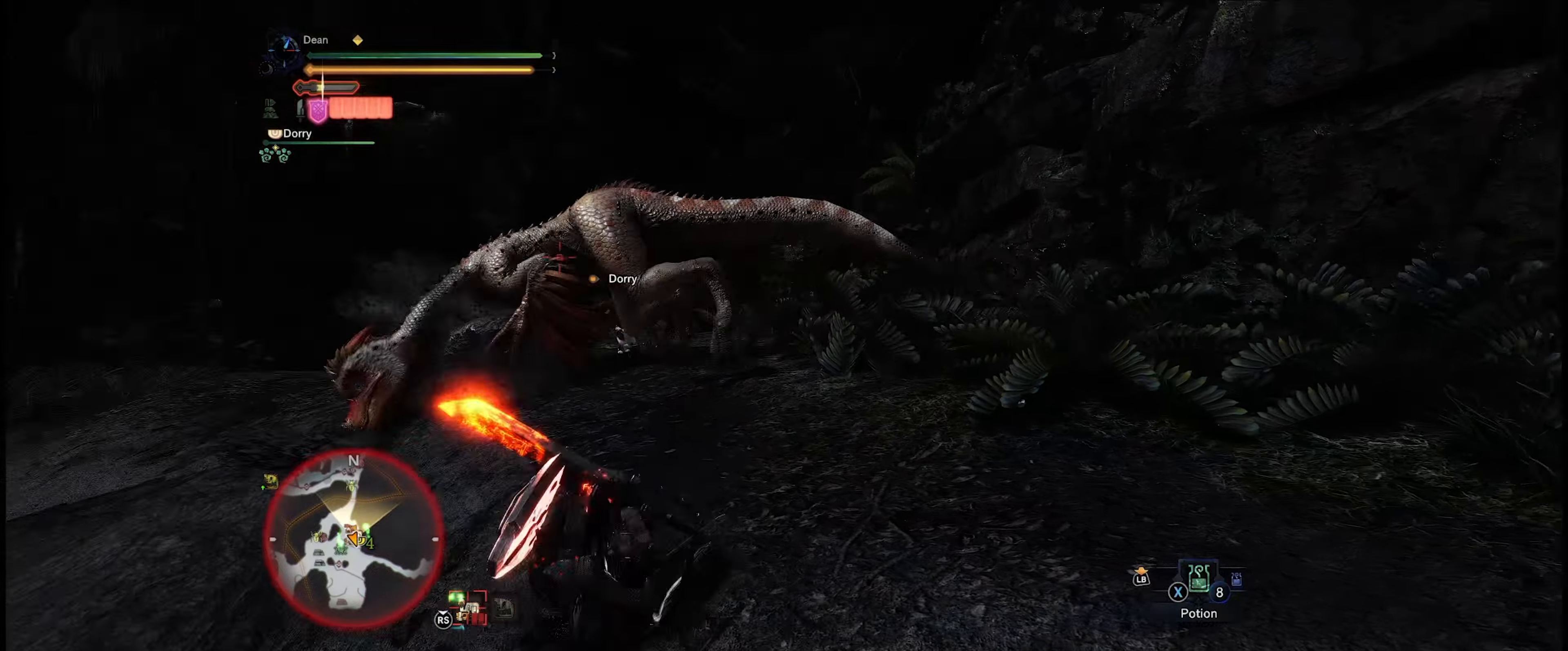
{"buttons": [], "left_stick": "right", "right_stick": "center", "events": []}
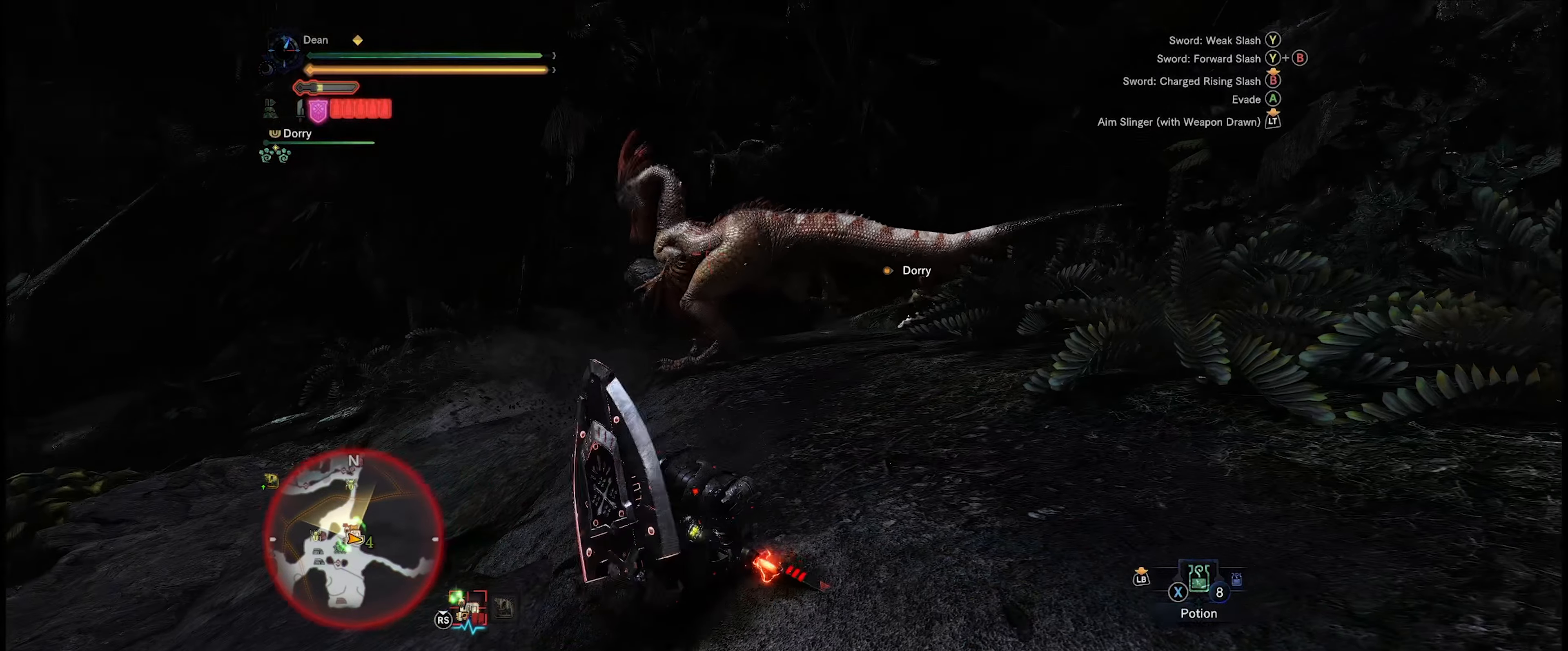
{"buttons": [], "left_stick": "up-right", "right_stick": "center", "events": [[34, "left_stick", "up-right"]]}